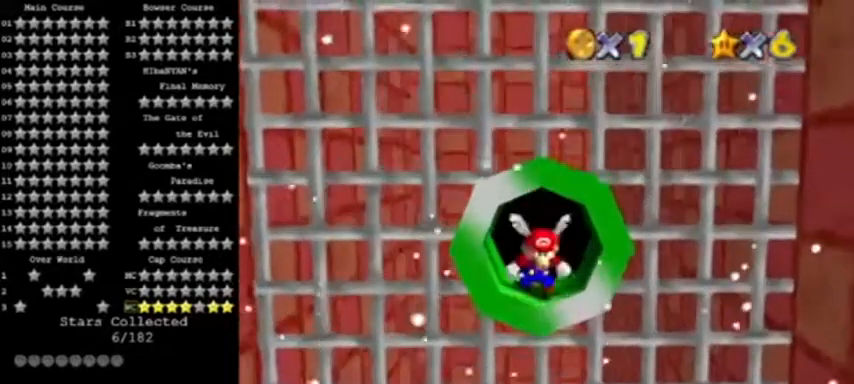
Gameplay with a controller (Nintendo layout); each line is a JSON object with the inputs held at the frame after it. "events" lists button and stick changes between this image and that frame as [ms after this image, input, new state], when the widget could be followed in between. Not read: L3 R3.
{"buttons": [], "left_stick": "center", "events": [[167, "A", "up"], [167, "left_stick", "center"]]}
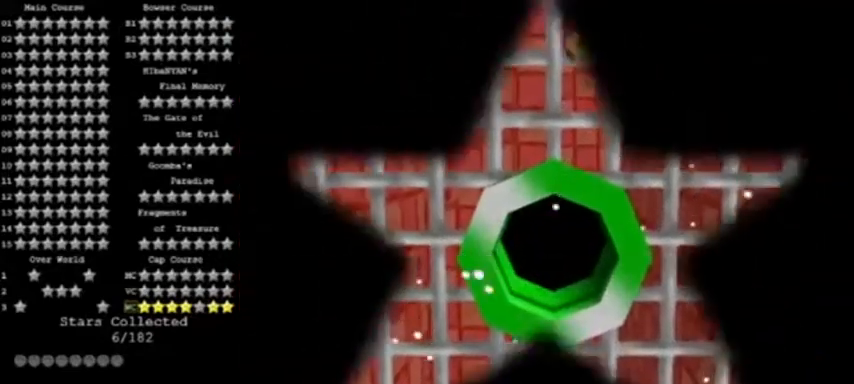
{"buttons": [], "left_stick": "center", "events": []}
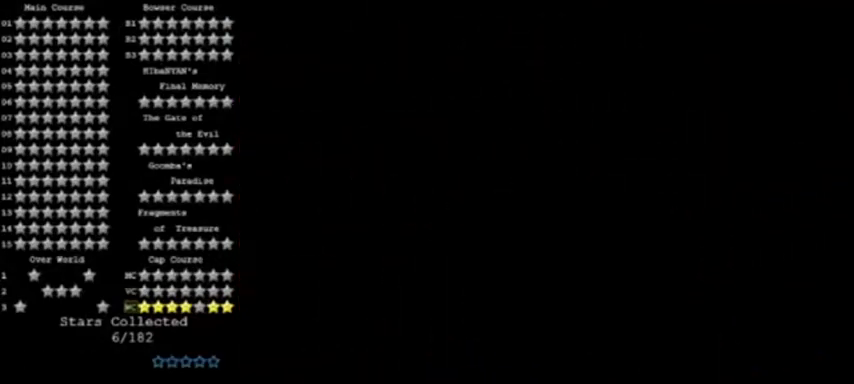
{"buttons": [], "left_stick": "center", "events": []}
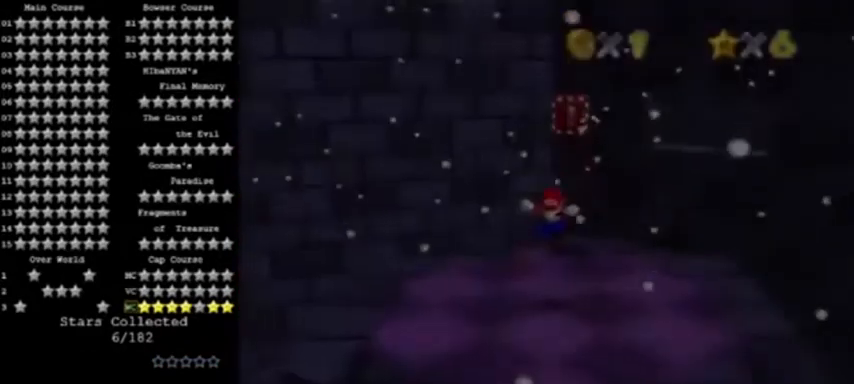
{"buttons": [], "left_stick": "up", "events": [[500, "left_stick", "up"]]}
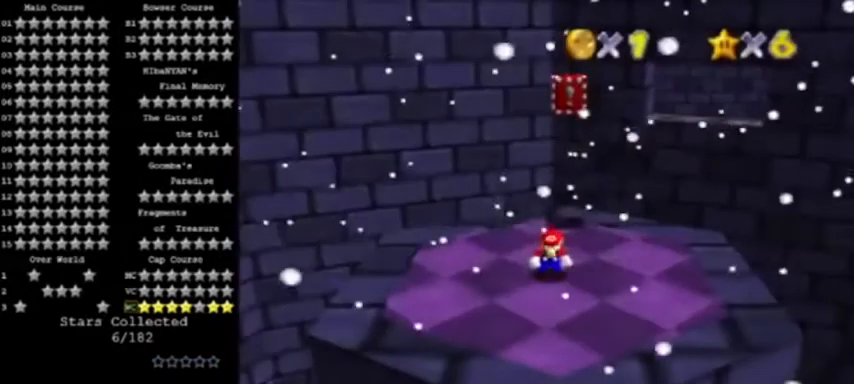
{"buttons": [], "left_stick": "up", "events": []}
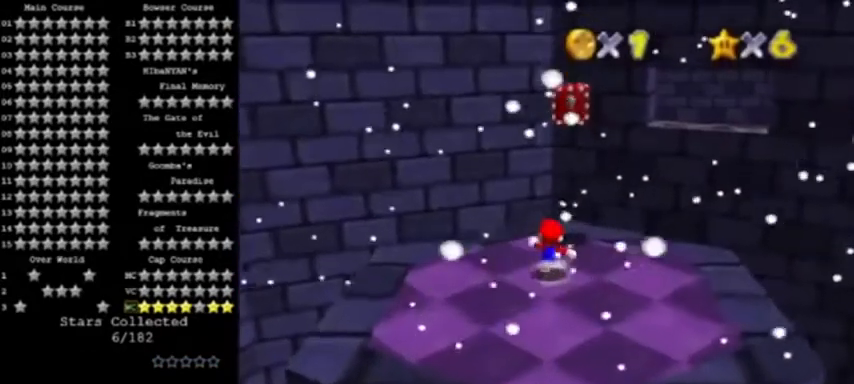
{"buttons": ["A"], "left_stick": "down", "events": [[400, "left_stick", "down"], [500, "A", "down"]]}
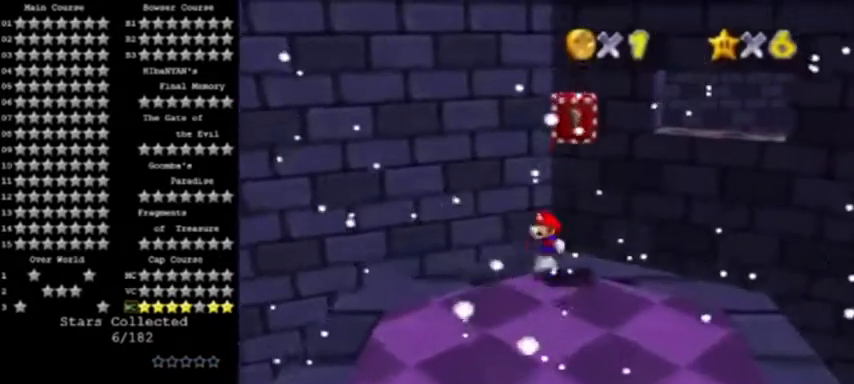
{"buttons": ["C_LEFT"], "left_stick": "center", "events": [[100, "C_LEFT", "down"], [100, "left_stick", "center"], [167, "A", "up"], [234, "C_LEFT", "up"], [267, "C_LEFT", "down"], [267, "Z", "down"], [367, "C_LEFT", "up"], [367, "Z", "up"], [467, "C_LEFT", "down"]]}
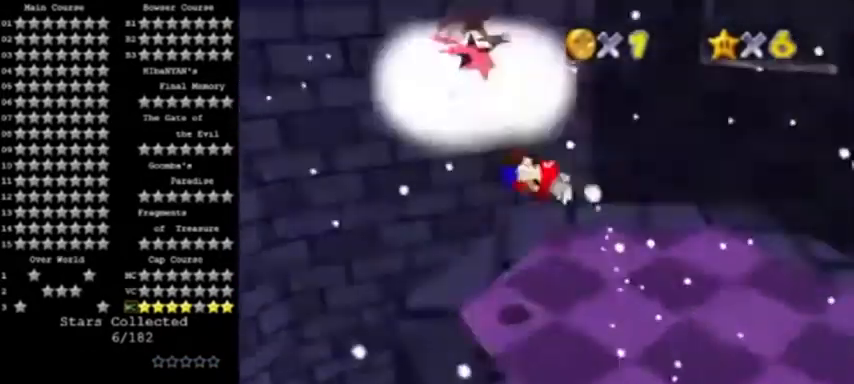
{"buttons": [], "left_stick": "center", "events": [[33, "C_LEFT", "up"], [66, "C_LEFT", "down"], [167, "C_LEFT", "up"], [267, "C_LEFT", "down"], [400, "C_LEFT", "up"]]}
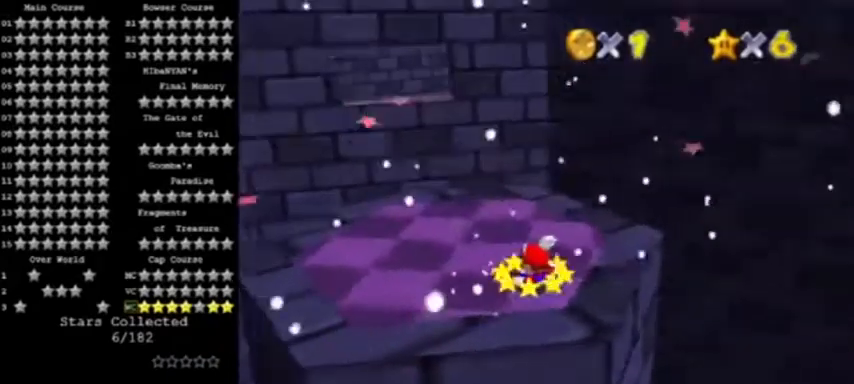
{"buttons": [], "left_stick": "center", "events": [[267, "A", "down"], [367, "A", "up"]]}
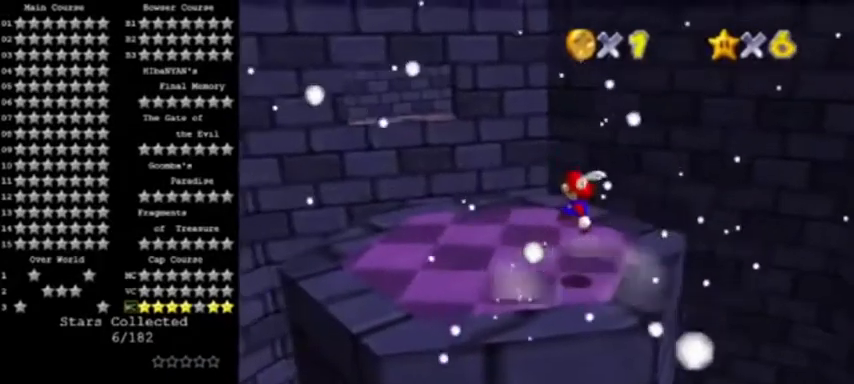
{"buttons": [], "left_stick": "center", "events": [[100, "C_RIGHT", "down"], [200, "C_RIGHT", "up"], [300, "A", "down"], [400, "A", "up"]]}
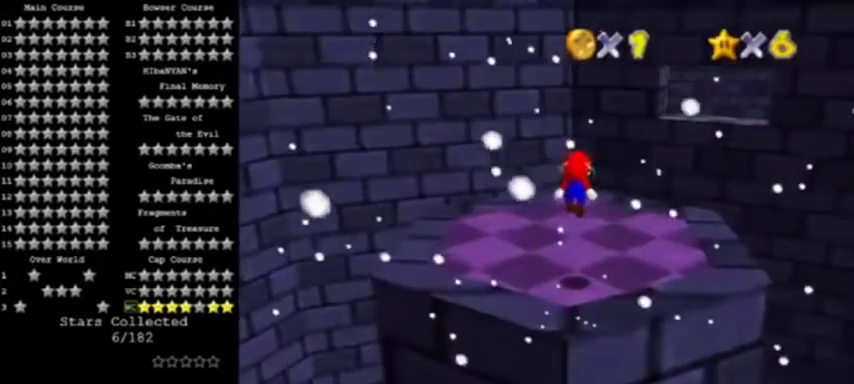
{"buttons": ["A"], "left_stick": "up-right", "events": [[401, "A", "down"], [501, "left_stick", "up-right"]]}
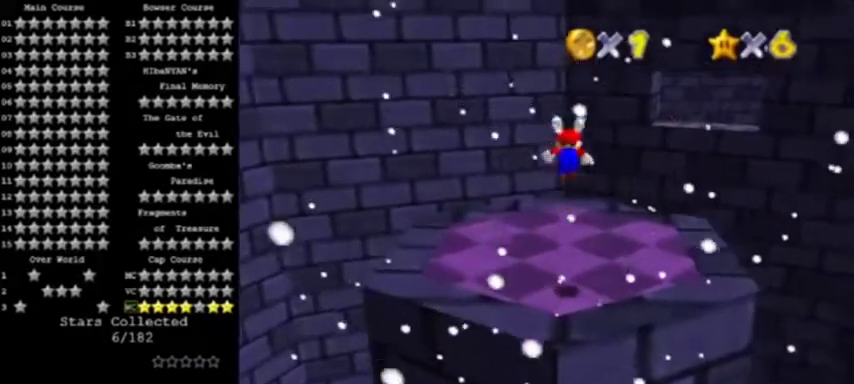
{"buttons": [], "left_stick": "up-right", "events": [[200, "A", "up"], [233, "left_stick", "right"], [300, "C_UP", "down"], [434, "C_UP", "up"], [500, "left_stick", "up-right"]]}
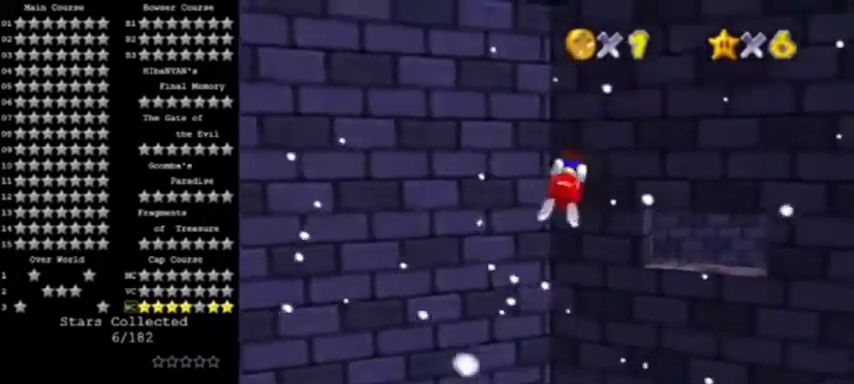
{"buttons": [], "left_stick": "up-right", "events": [[334, "left_stick", "center"], [467, "left_stick", "up-right"]]}
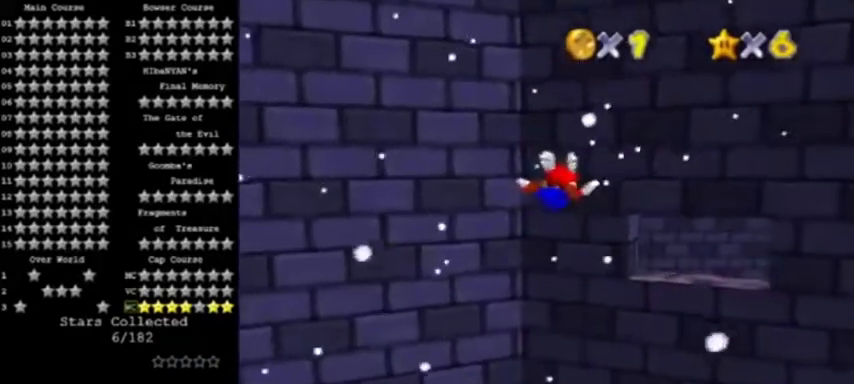
{"buttons": [], "left_stick": "center", "events": [[233, "left_stick", "center"]]}
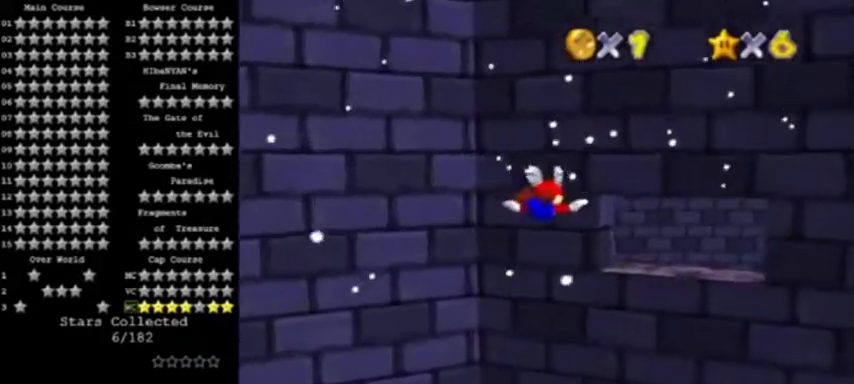
{"buttons": [], "left_stick": "down", "events": [[34, "left_stick", "right"], [234, "left_stick", "center"], [434, "left_stick", "down"]]}
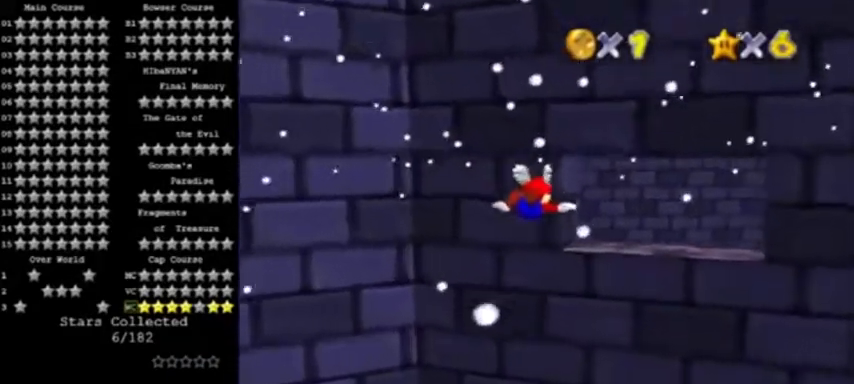
{"buttons": [], "left_stick": "down", "events": [[100, "left_stick", "center"], [200, "left_stick", "right"], [267, "left_stick", "down-right"], [434, "left_stick", "down"]]}
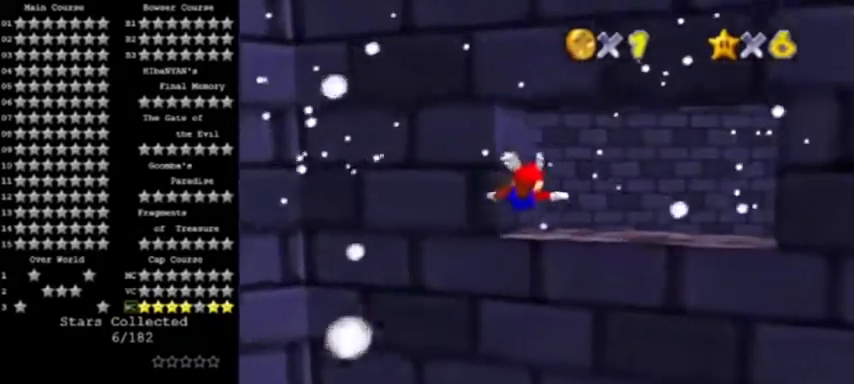
{"buttons": [], "left_stick": "up-left", "events": [[67, "left_stick", "down-left"], [267, "left_stick", "center"], [334, "left_stick", "up-left"]]}
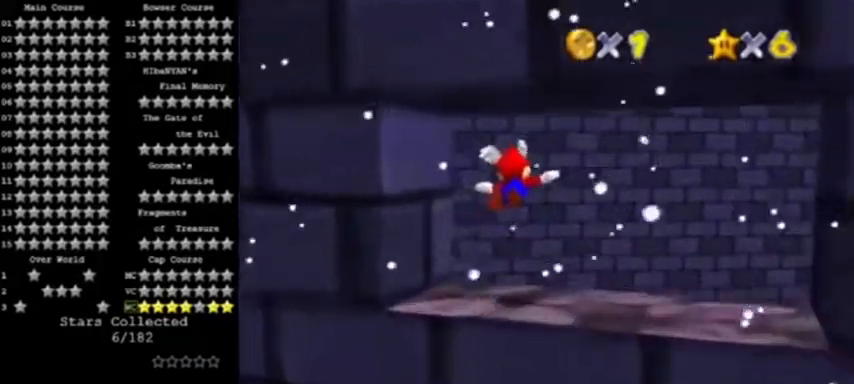
{"buttons": [], "left_stick": "up-left", "events": [[66, "C_RIGHT", "down"], [200, "C_RIGHT", "up"], [200, "left_stick", "left"], [233, "C_RIGHT", "down"], [333, "C_RIGHT", "up"], [467, "left_stick", "up-left"]]}
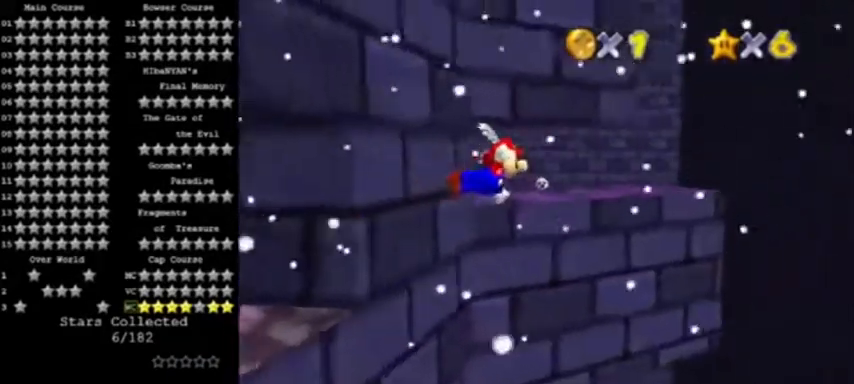
{"buttons": [], "left_stick": "left", "events": [[467, "left_stick", "left"]]}
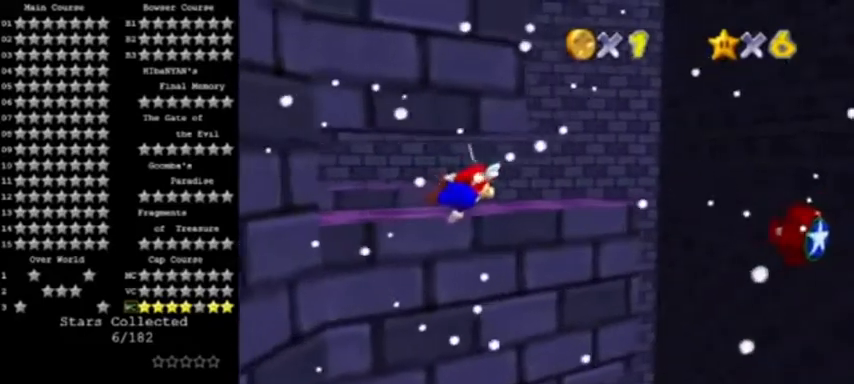
{"buttons": [], "left_stick": "down-left", "events": [[400, "left_stick", "down-left"]]}
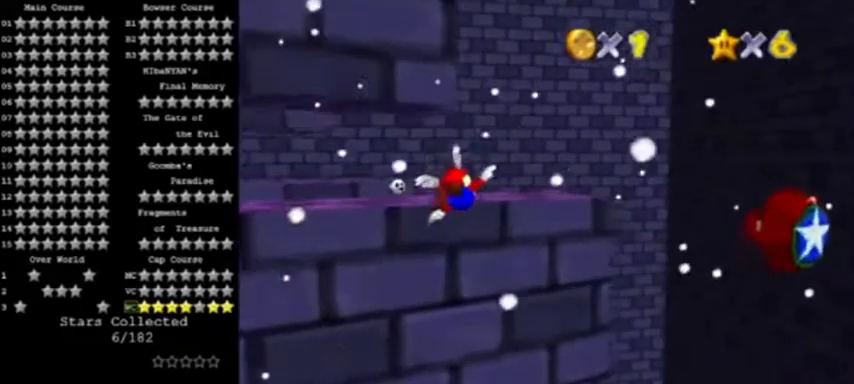
{"buttons": [], "left_stick": "left", "events": [[200, "left_stick", "center"], [367, "left_stick", "left"]]}
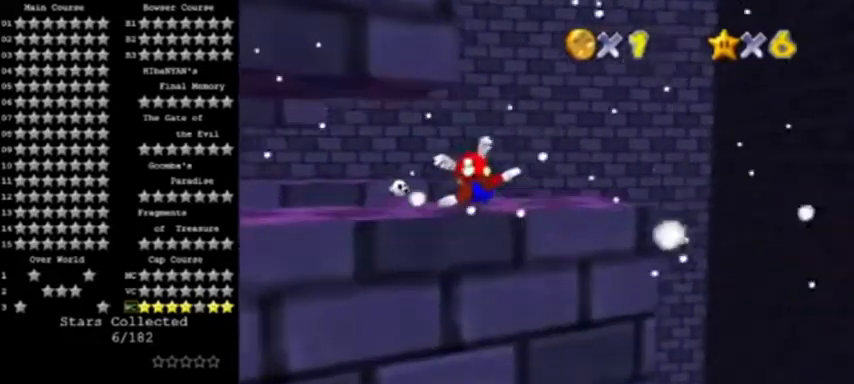
{"buttons": [], "left_stick": "up", "events": [[133, "C_RIGHT", "down"], [233, "C_RIGHT", "up"], [500, "left_stick", "up"]]}
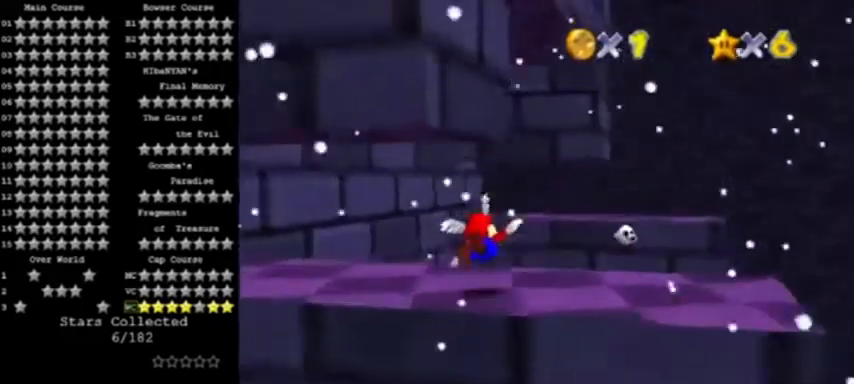
{"buttons": [], "left_stick": "right", "events": [[67, "left_stick", "center"], [234, "left_stick", "up-right"], [334, "left_stick", "right"]]}
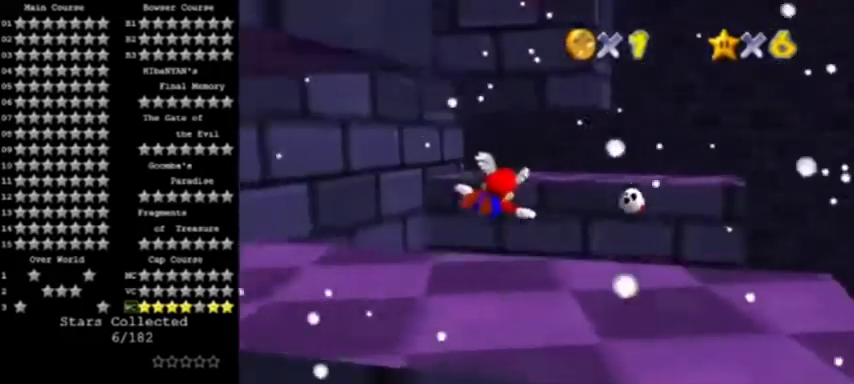
{"buttons": [], "left_stick": "up-right", "events": [[300, "left_stick", "center"], [400, "left_stick", "up-right"]]}
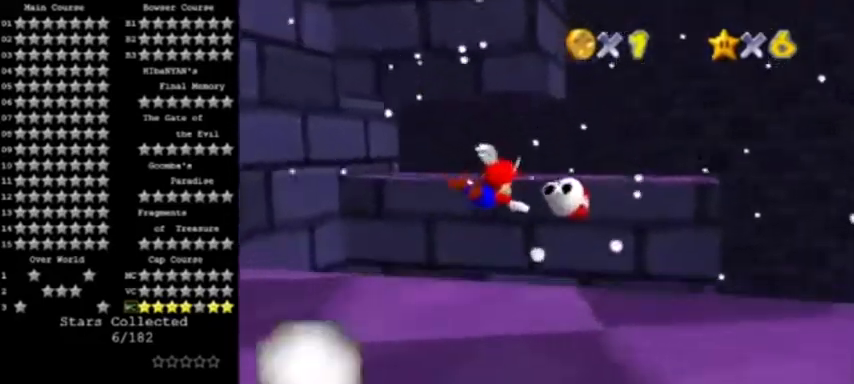
{"buttons": [], "left_stick": "center", "events": [[100, "left_stick", "center"], [234, "Z", "down"], [367, "Z", "up"], [401, "C_RIGHT", "down"], [501, "C_RIGHT", "up"]]}
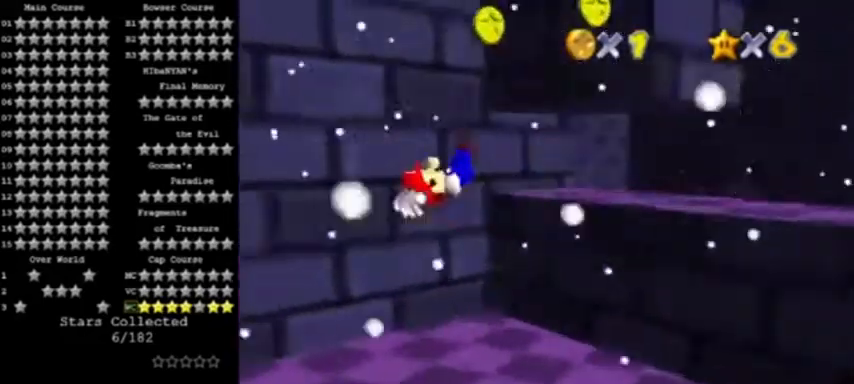
{"buttons": [], "left_stick": "center", "events": [[33, "C_RIGHT", "down"], [133, "C_RIGHT", "up"], [200, "C_RIGHT", "down"], [300, "C_DOWN", "down"], [333, "C_RIGHT", "up"], [434, "C_DOWN", "up"]]}
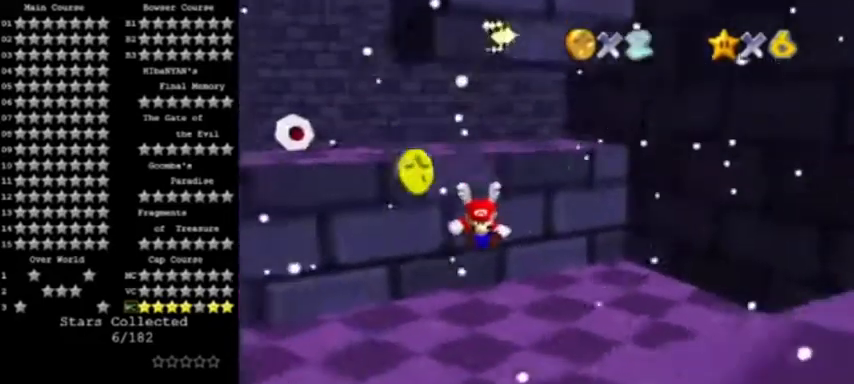
{"buttons": [], "left_stick": "right", "events": [[167, "C_RIGHT", "down"], [267, "C_RIGHT", "up"], [267, "left_stick", "right"]]}
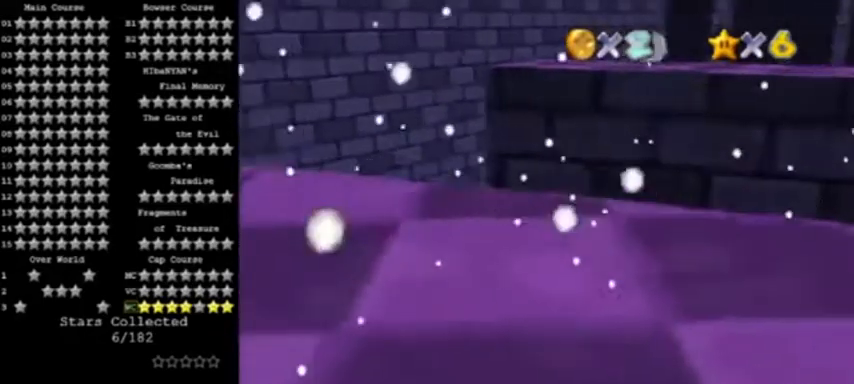
{"buttons": ["A"], "left_stick": "up-left", "events": [[33, "C_LEFT", "down"], [66, "left_stick", "up-right"], [167, "C_LEFT", "up"], [167, "left_stick", "up"], [400, "left_stick", "up-left"], [467, "A", "down"]]}
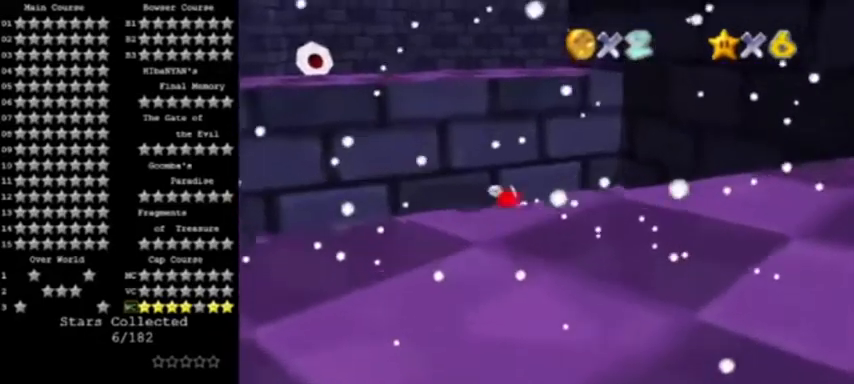
{"buttons": [], "left_stick": "left", "events": [[67, "A", "up"], [367, "left_stick", "left"]]}
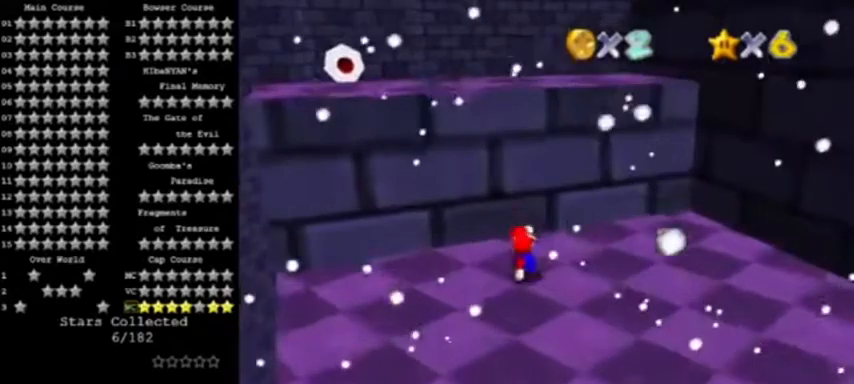
{"buttons": ["A", "B"], "left_stick": "up-left", "events": [[33, "A", "down"], [33, "left_stick", "down-left"], [167, "left_stick", "left"], [500, "B", "down"], [500, "left_stick", "up-left"]]}